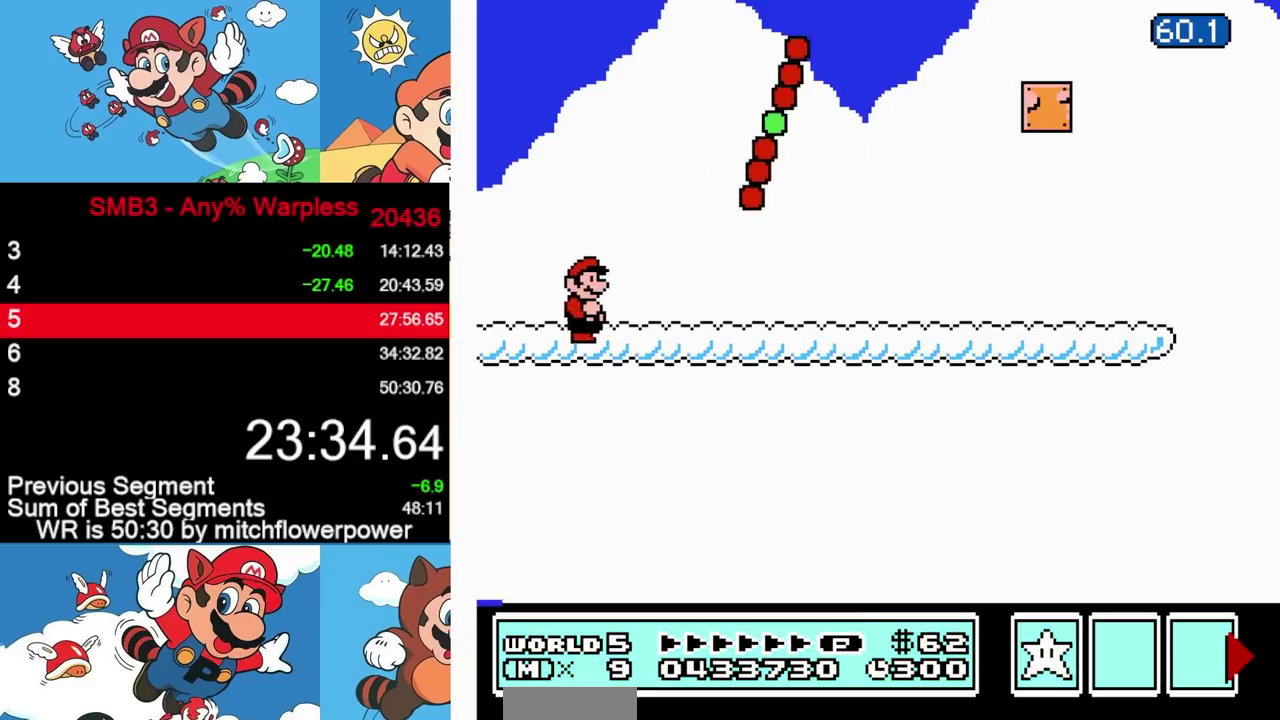
Gameplay with a controller (Nintendo layout); each line is a JSON object with the inputs held at the frame after it. "events" lists button and stick changes between this image and that frame as [ms after this image, input, new state], when the widget could be followed in between. Not read: L3 R3.
{"buttons": ["B", "DPAD_RIGHT"], "events": []}
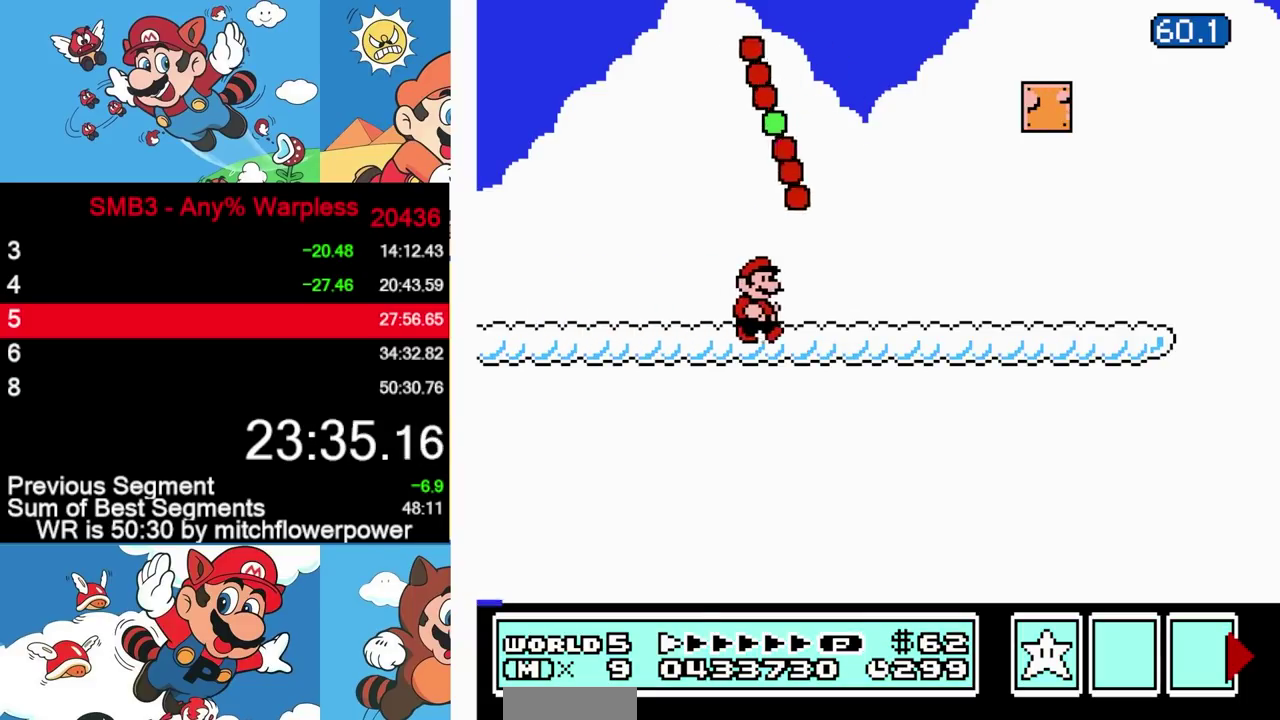
{"buttons": ["B", "DPAD_RIGHT"], "events": []}
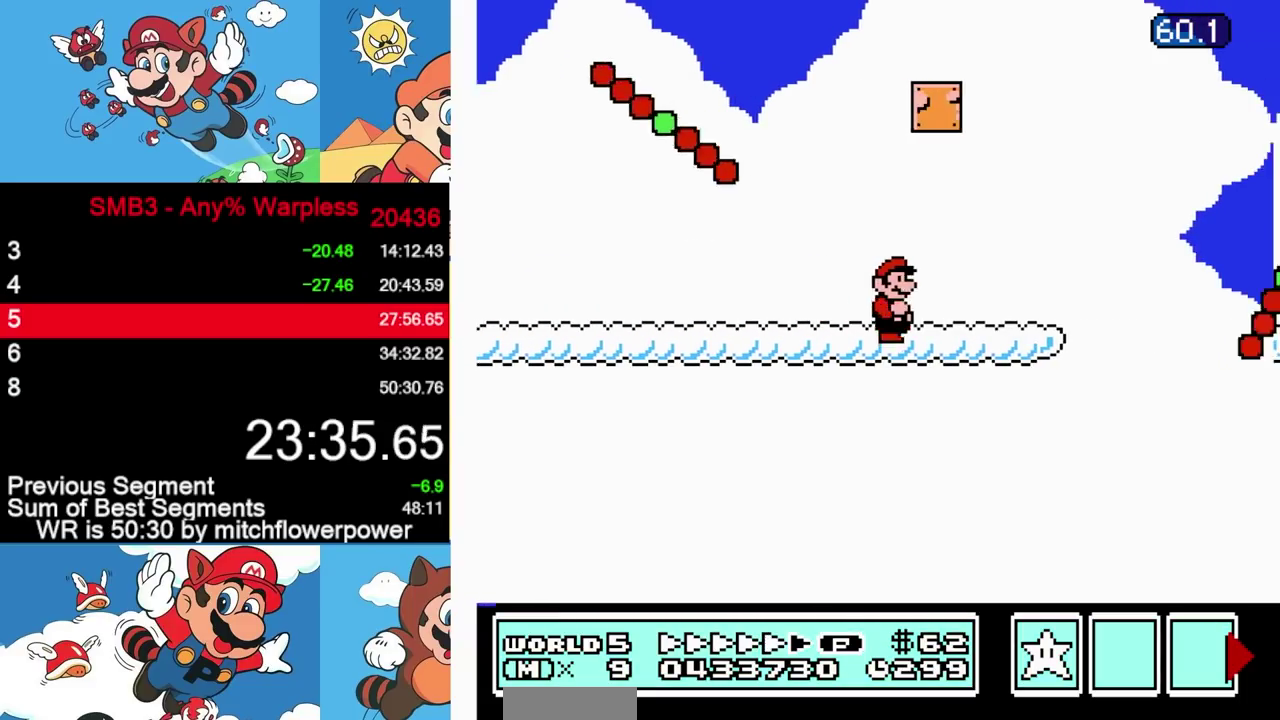
{"buttons": ["B", "DPAD_RIGHT"], "events": [[300, "A", "down"], [450, "A", "up"]]}
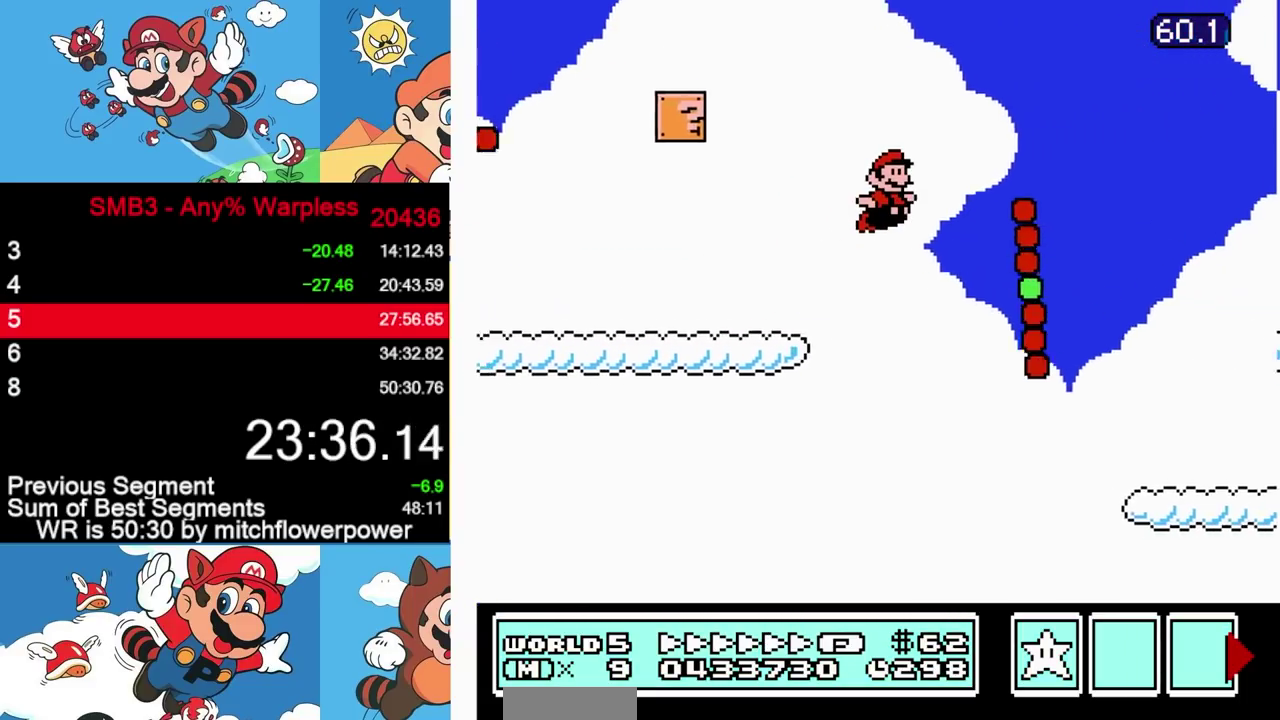
{"buttons": ["B", "DPAD_RIGHT"], "events": []}
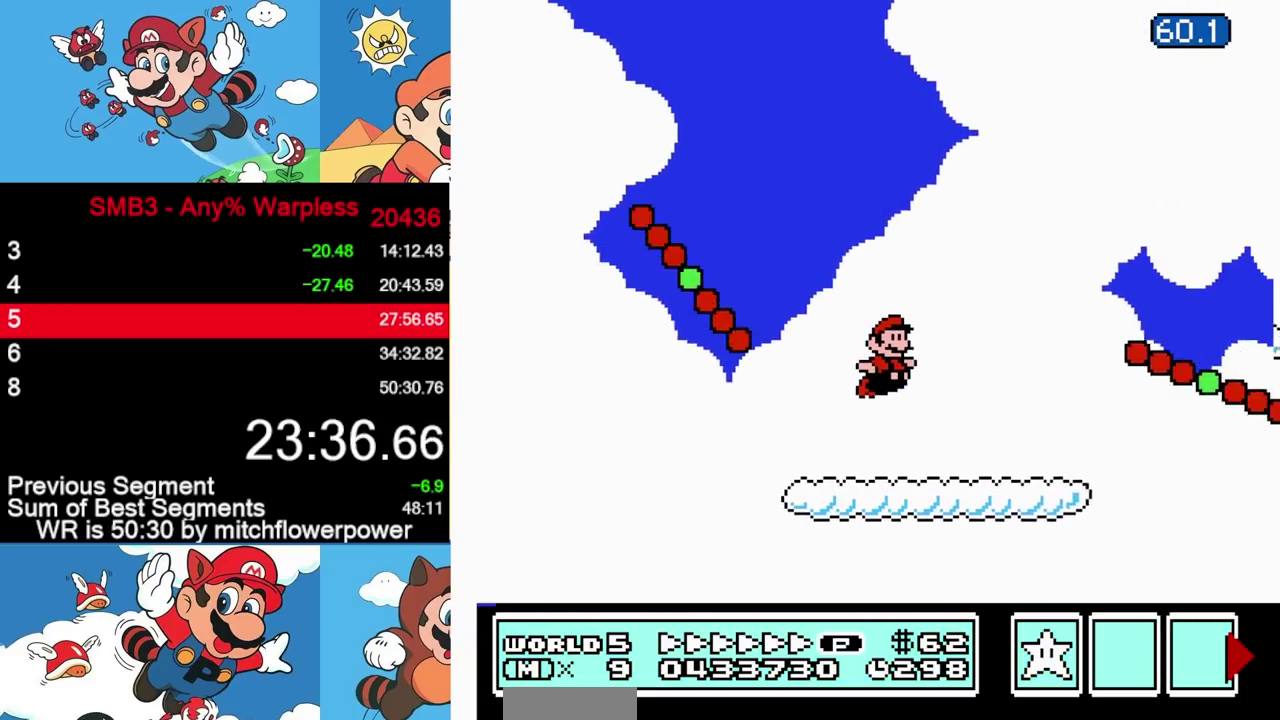
{"buttons": ["B", "DPAD_RIGHT"], "events": [[133, "A", "down"], [367, "A", "up"]]}
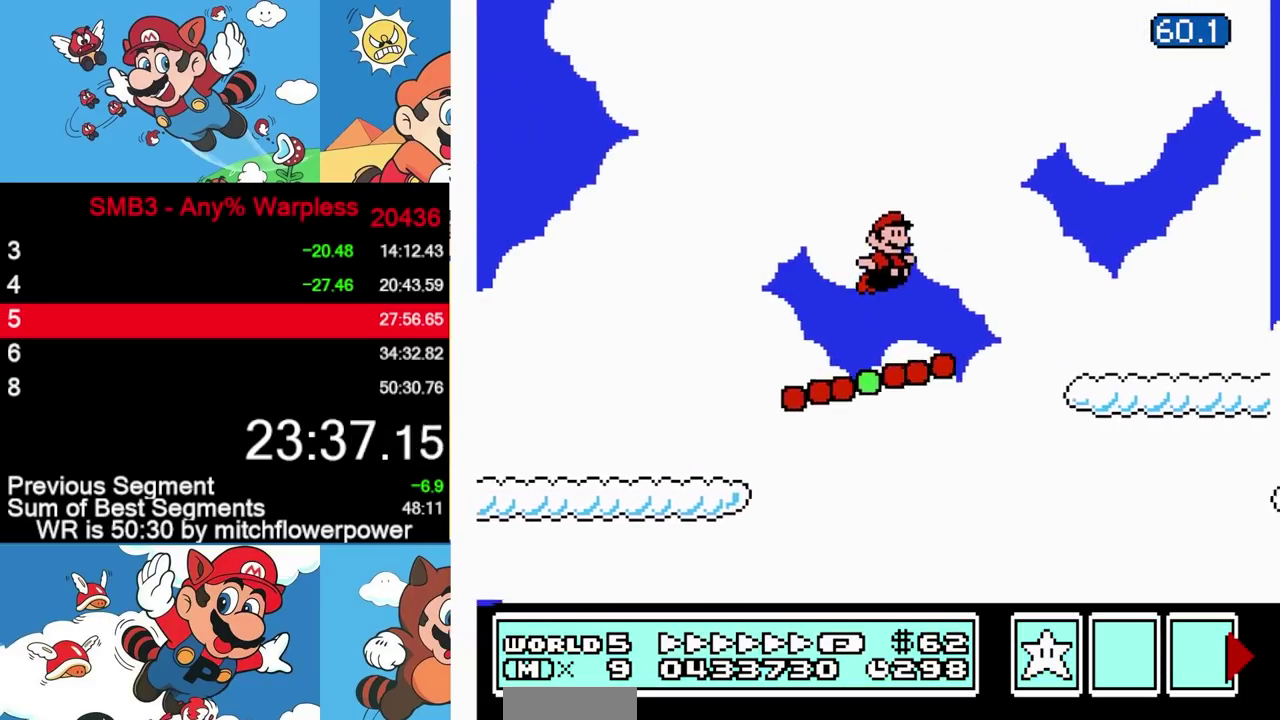
{"buttons": ["A", "B", "DPAD_RIGHT"], "events": [[450, "A", "down"]]}
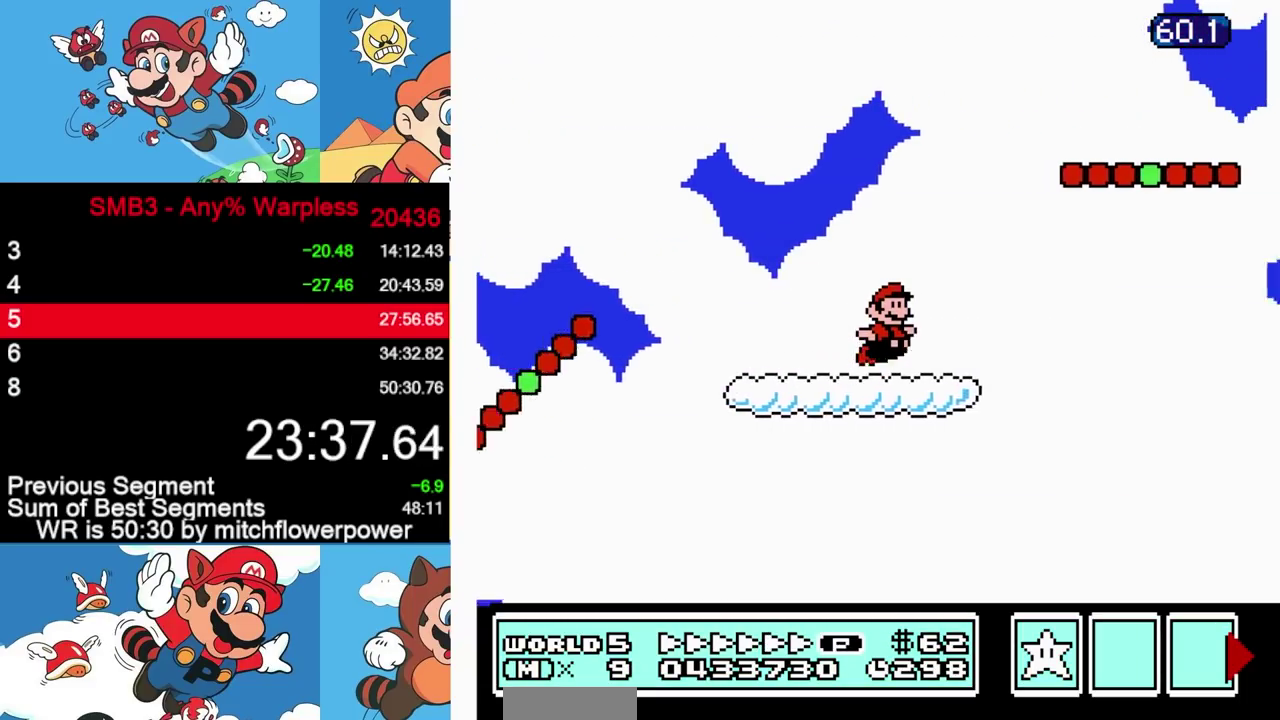
{"buttons": ["A", "B", "DPAD_RIGHT"], "events": []}
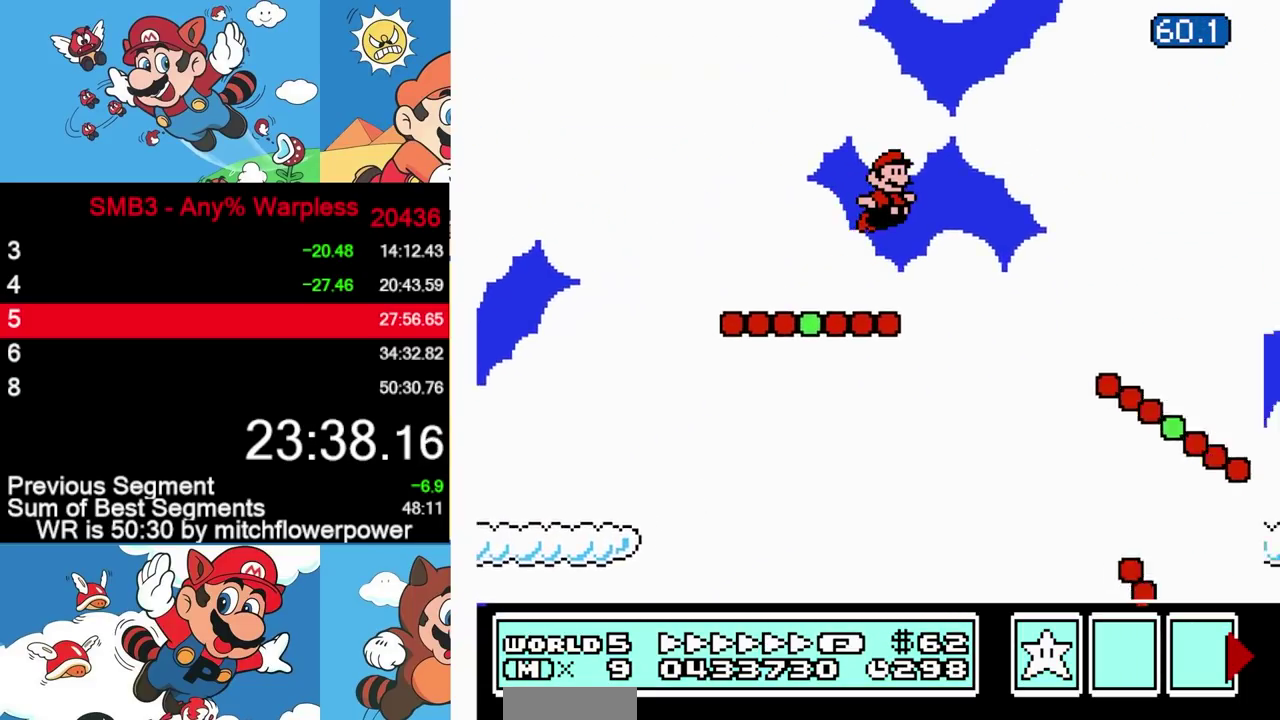
{"buttons": ["B", "DPAD_RIGHT"], "events": [[283, "A", "up"]]}
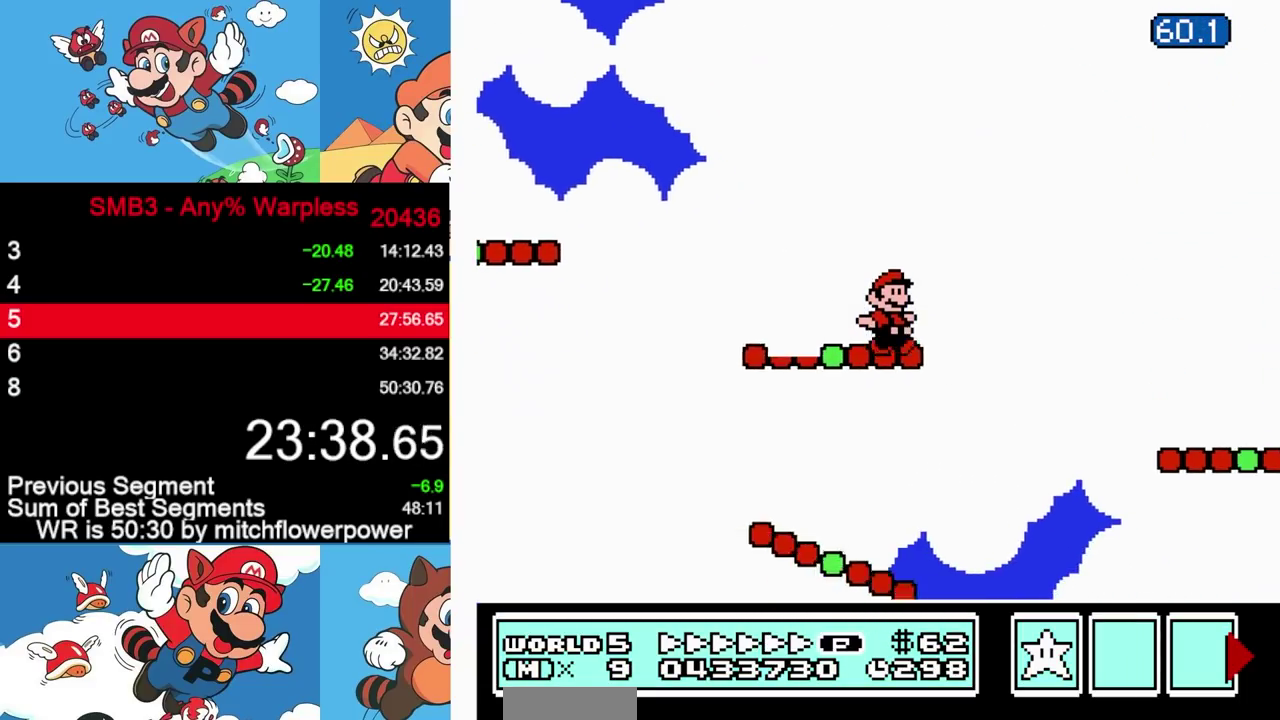
{"buttons": ["B", "DPAD_RIGHT"], "events": [[17, "A", "down"], [217, "A", "up"]]}
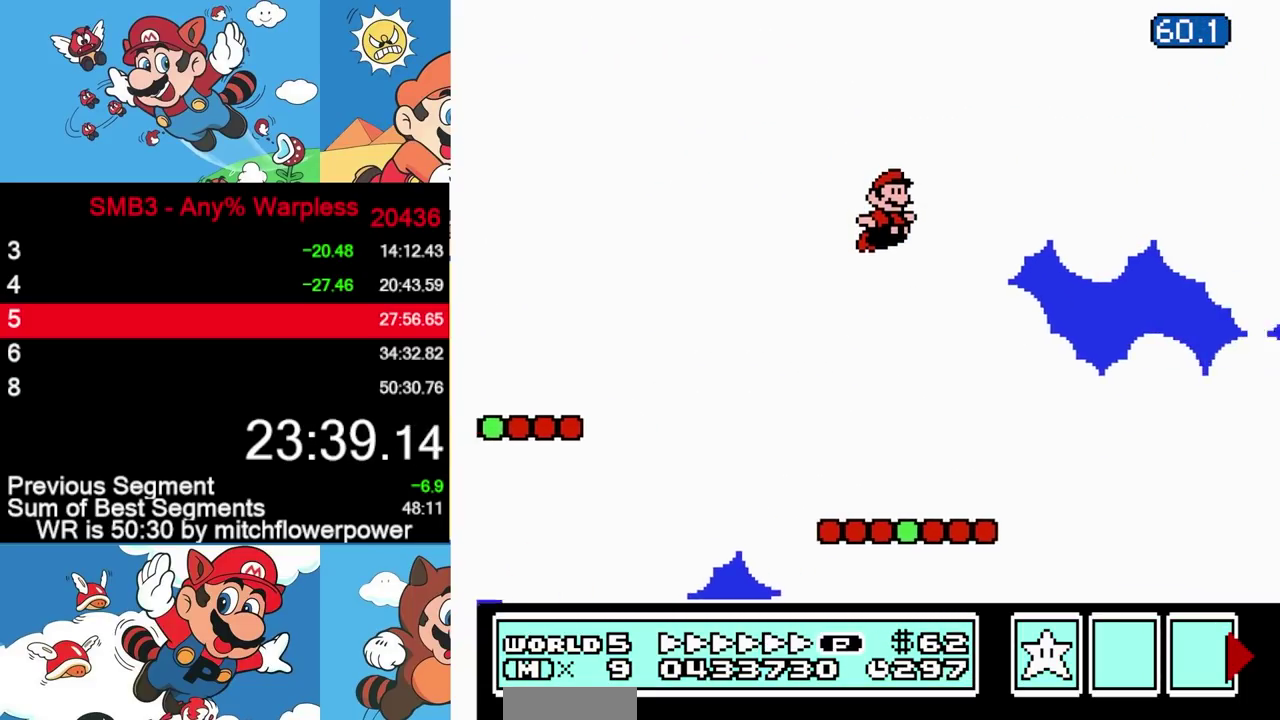
{"buttons": ["B", "DPAD_RIGHT"], "events": []}
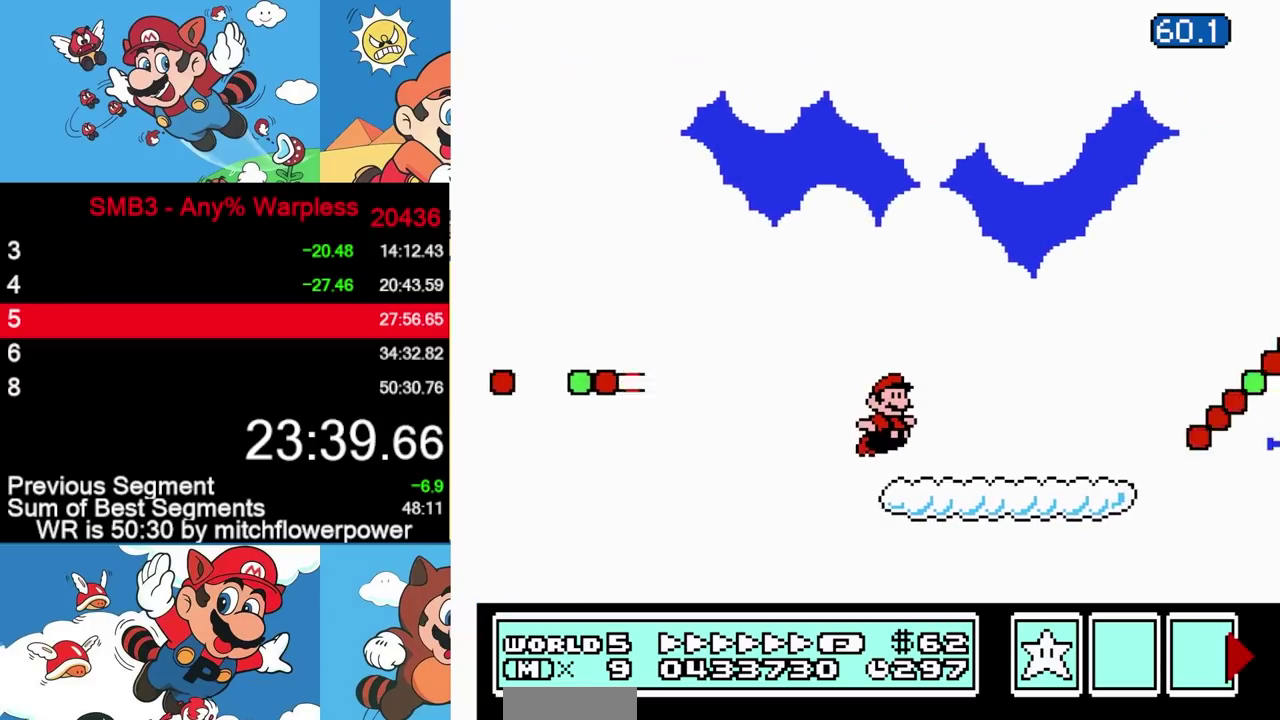
{"buttons": ["B", "DPAD_RIGHT"], "events": [[133, "A", "down"], [483, "A", "up"]]}
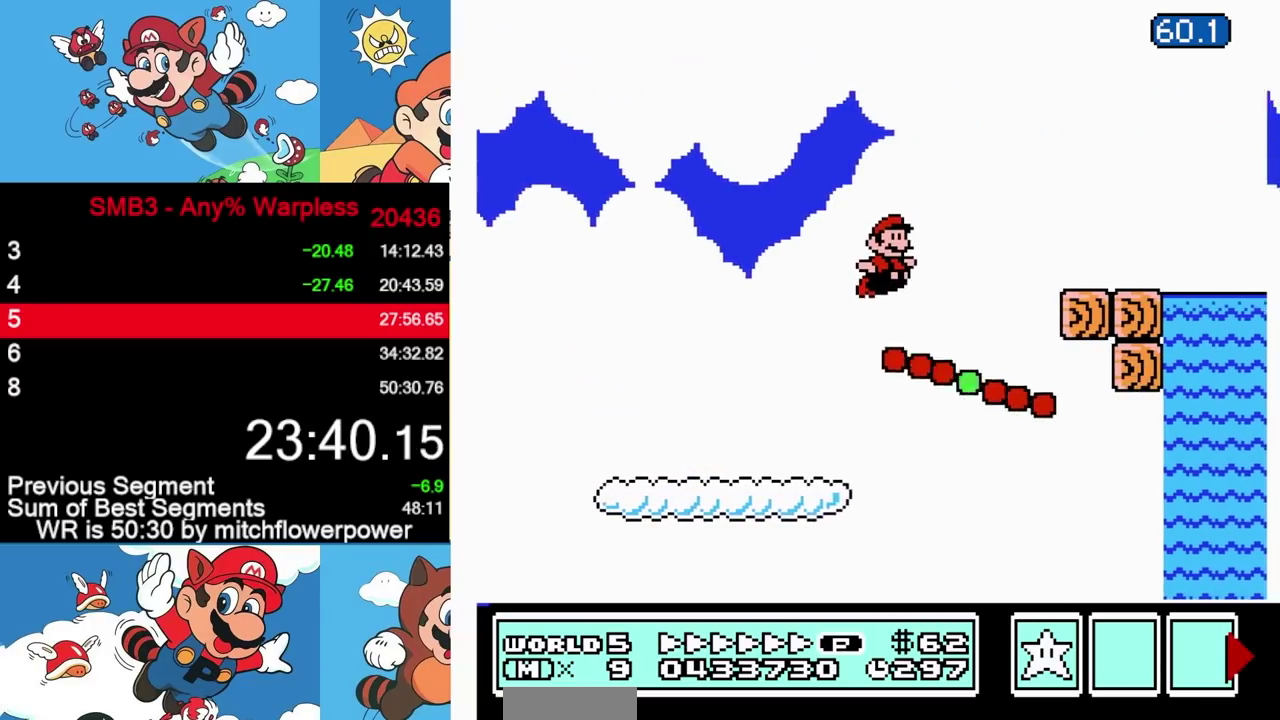
{"buttons": ["A", "B", "DPAD_RIGHT"], "events": [[300, "A", "down"]]}
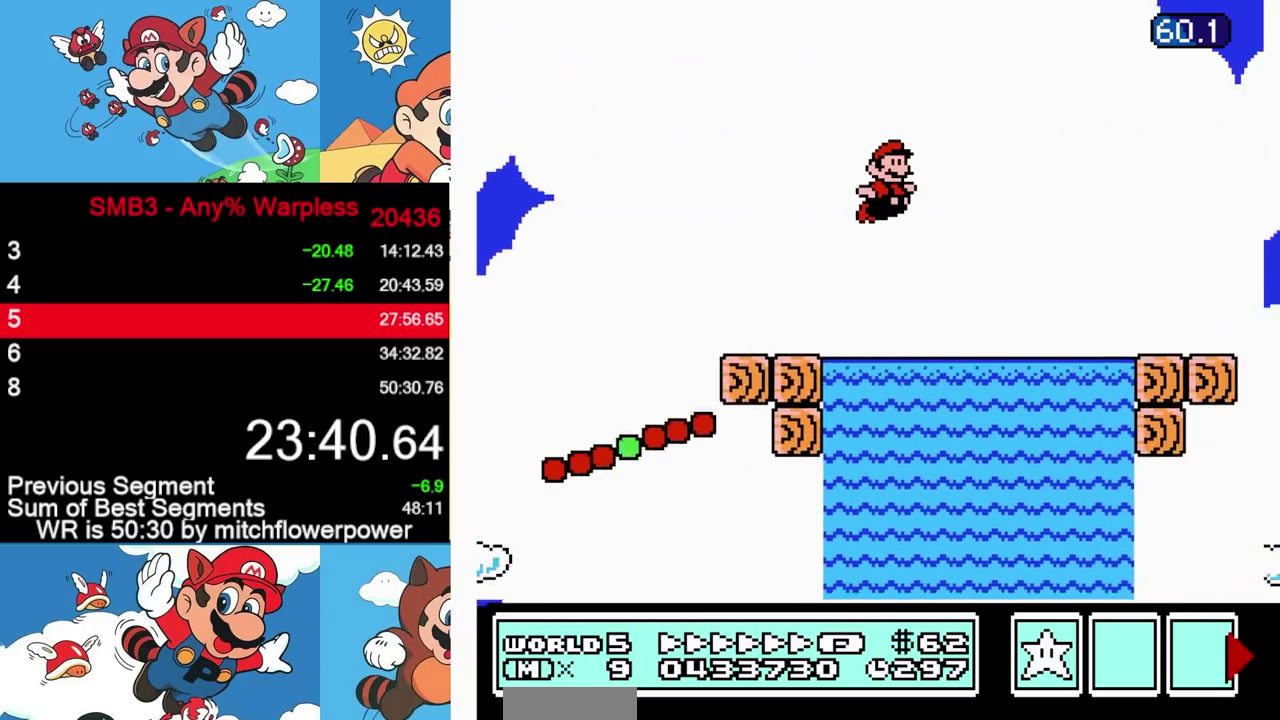
{"buttons": ["B", "DPAD_RIGHT"], "events": [[200, "A", "up"]]}
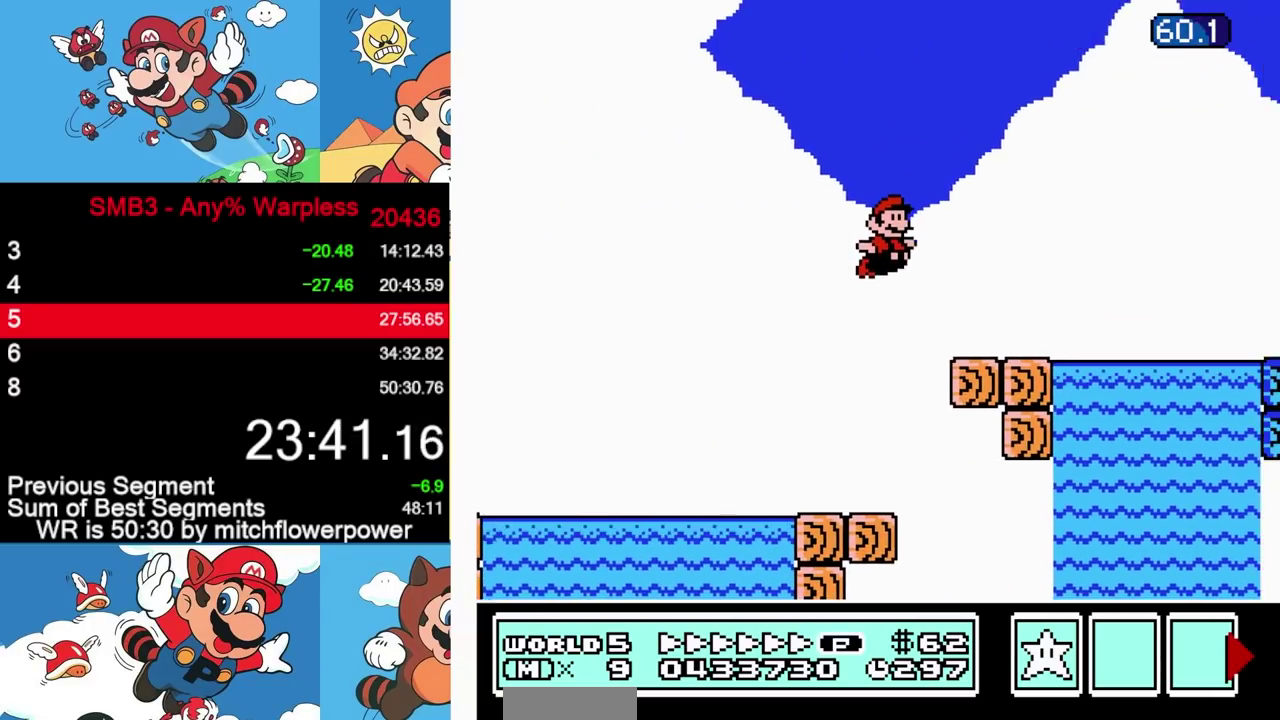
{"buttons": ["A", "B", "DPAD_RIGHT"], "events": [[200, "A", "down"]]}
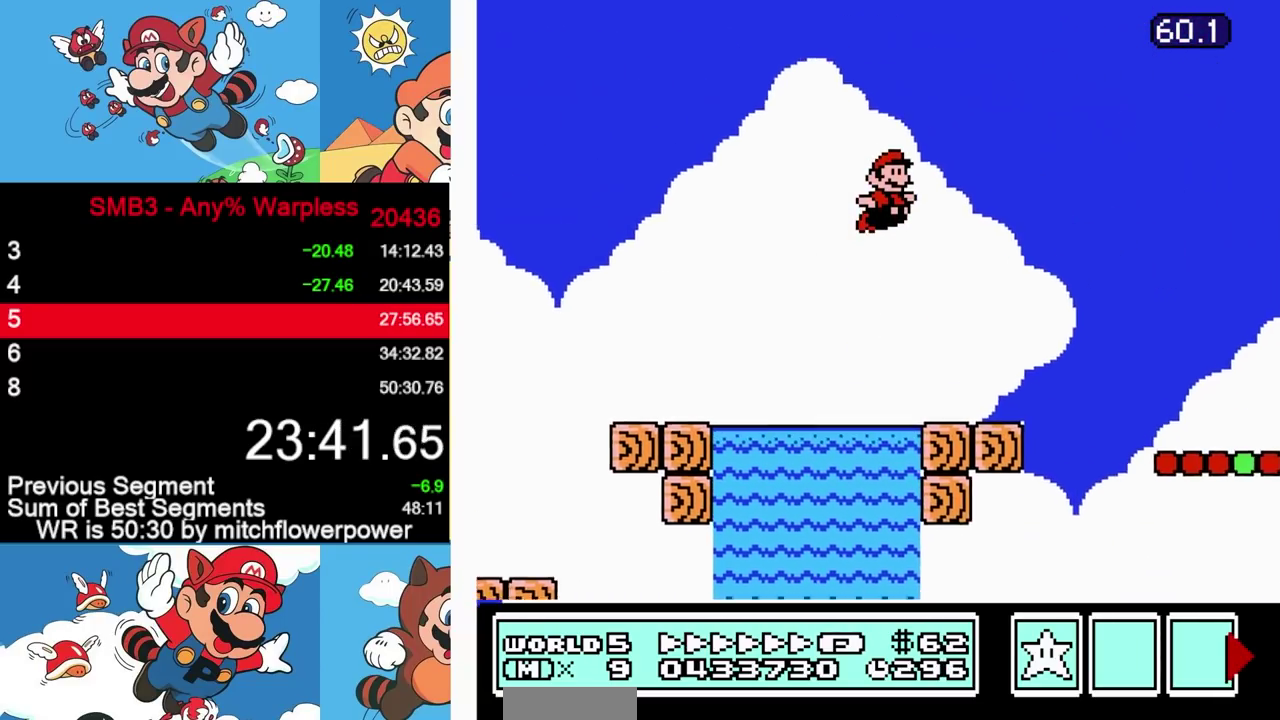
{"buttons": ["A", "B", "DPAD_RIGHT"], "events": []}
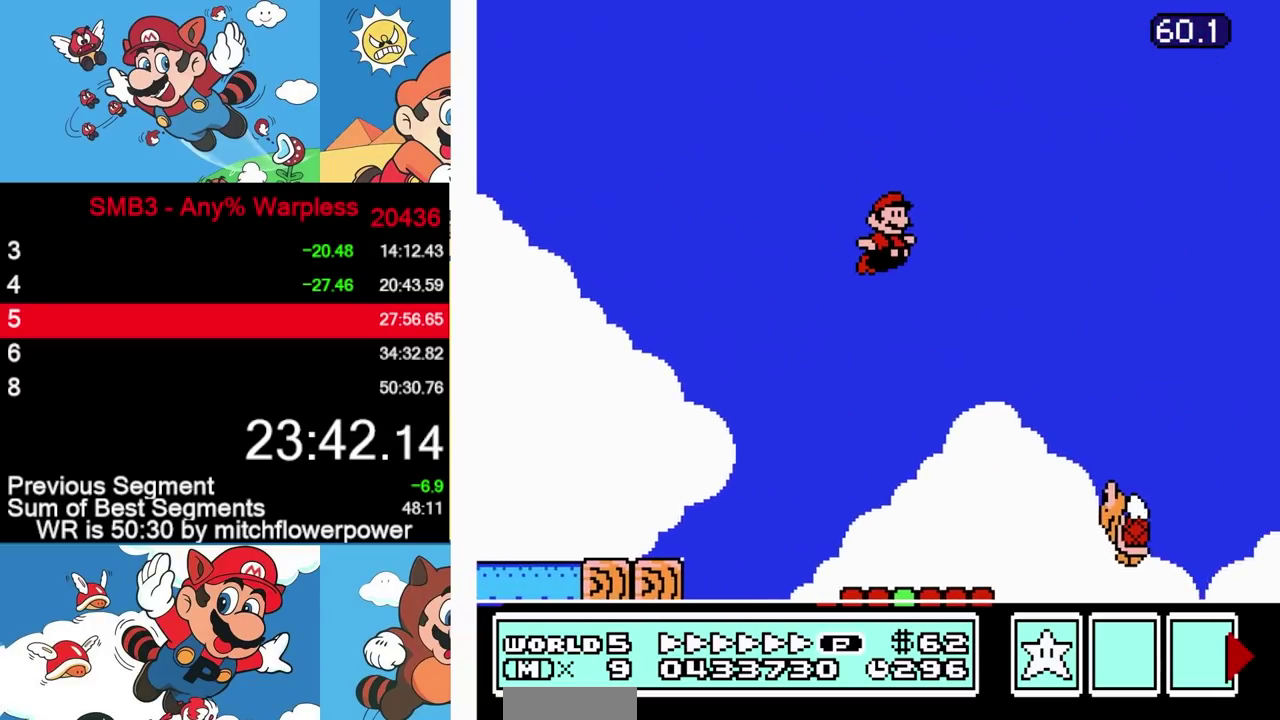
{"buttons": ["A", "B", "DPAD_RIGHT"], "events": []}
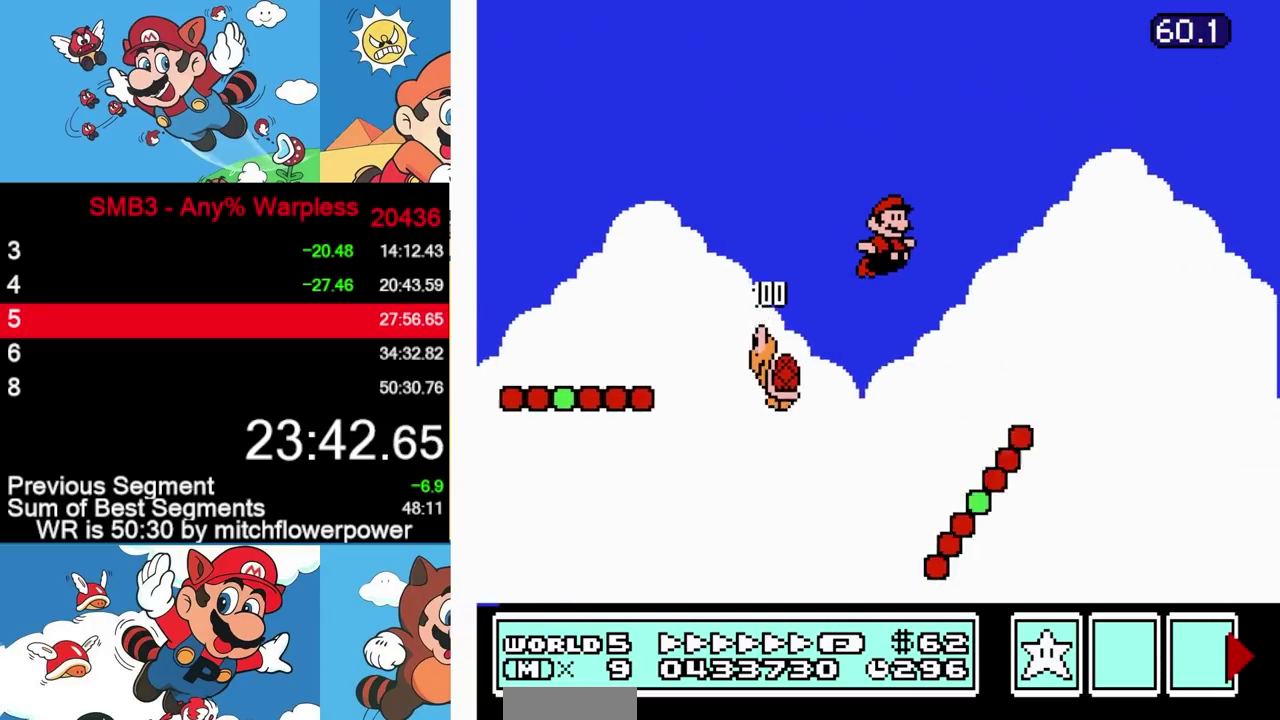
{"buttons": ["A", "B", "DPAD_RIGHT"], "events": []}
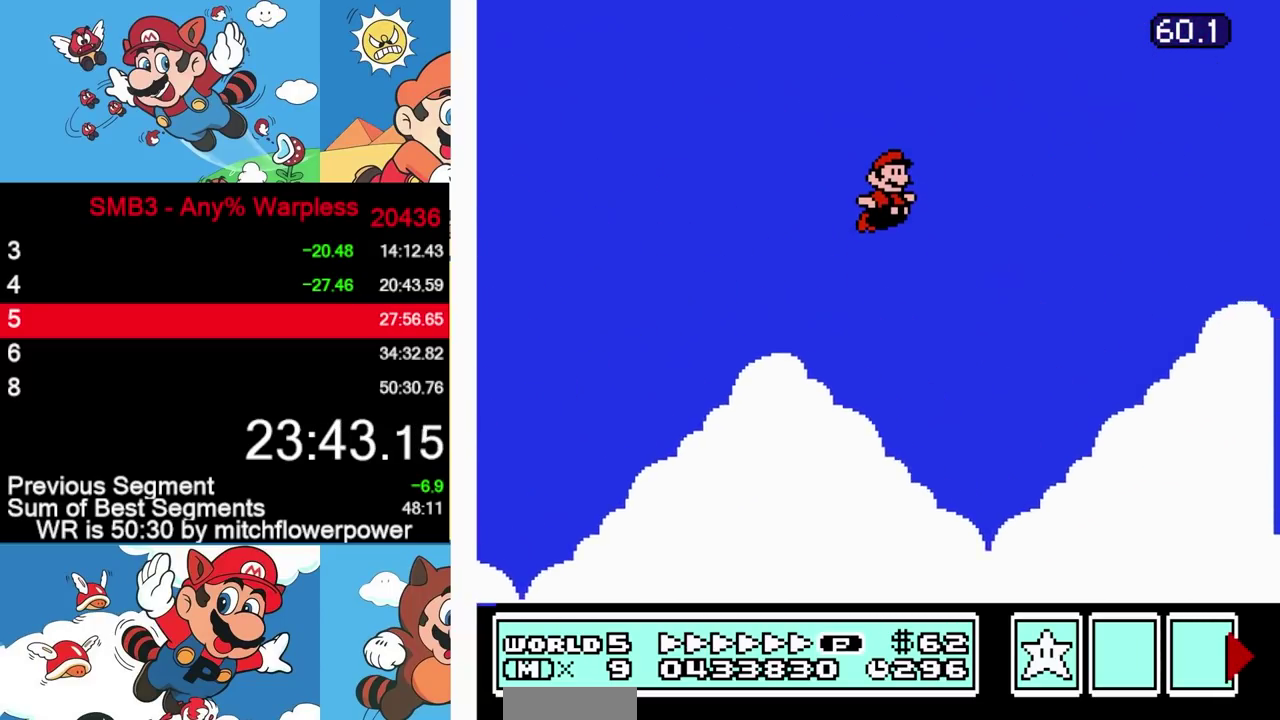
{"buttons": ["A", "B", "DPAD_RIGHT"], "events": []}
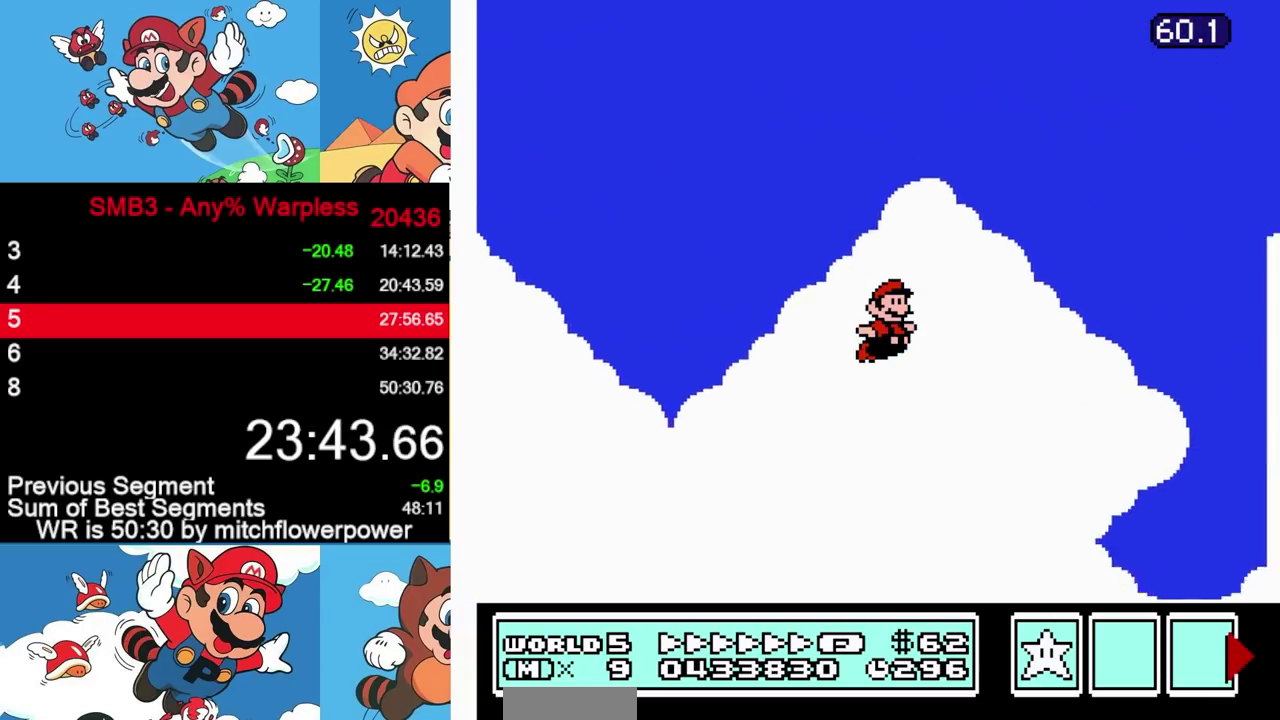
{"buttons": ["B", "DPAD_RIGHT"], "events": [[333, "A", "up"]]}
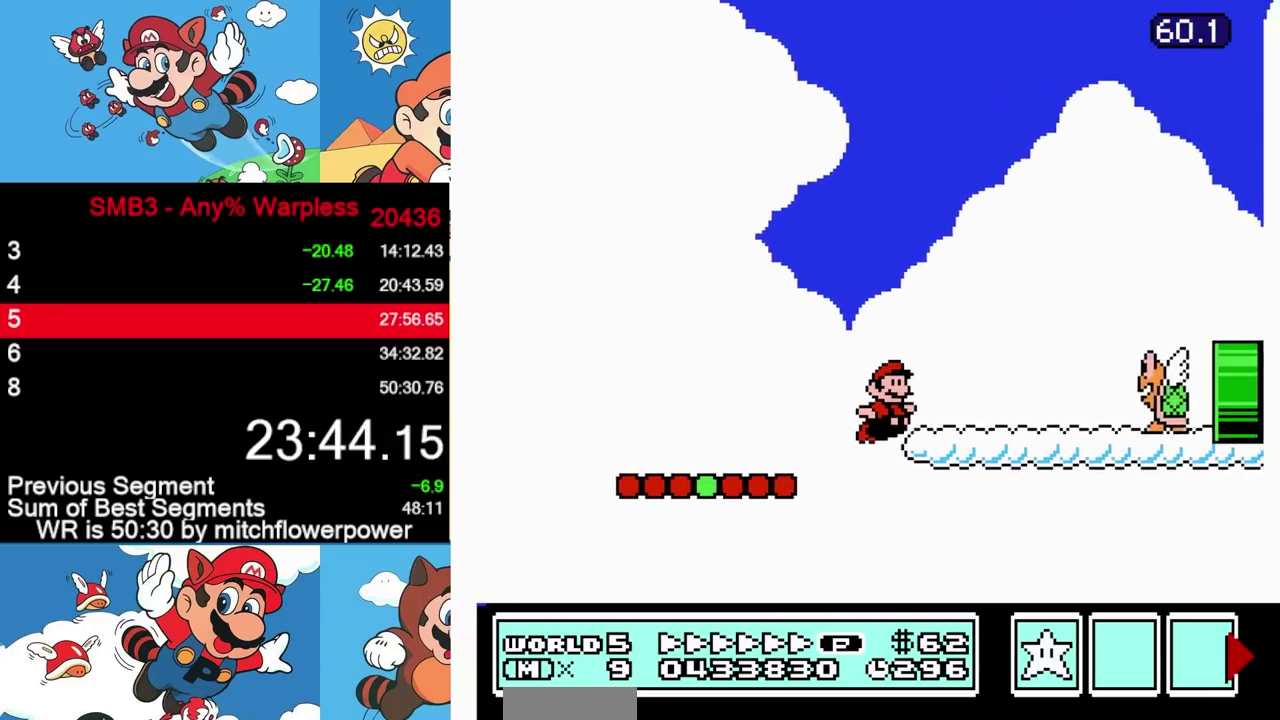
{"buttons": ["B", "DPAD_RIGHT"], "events": []}
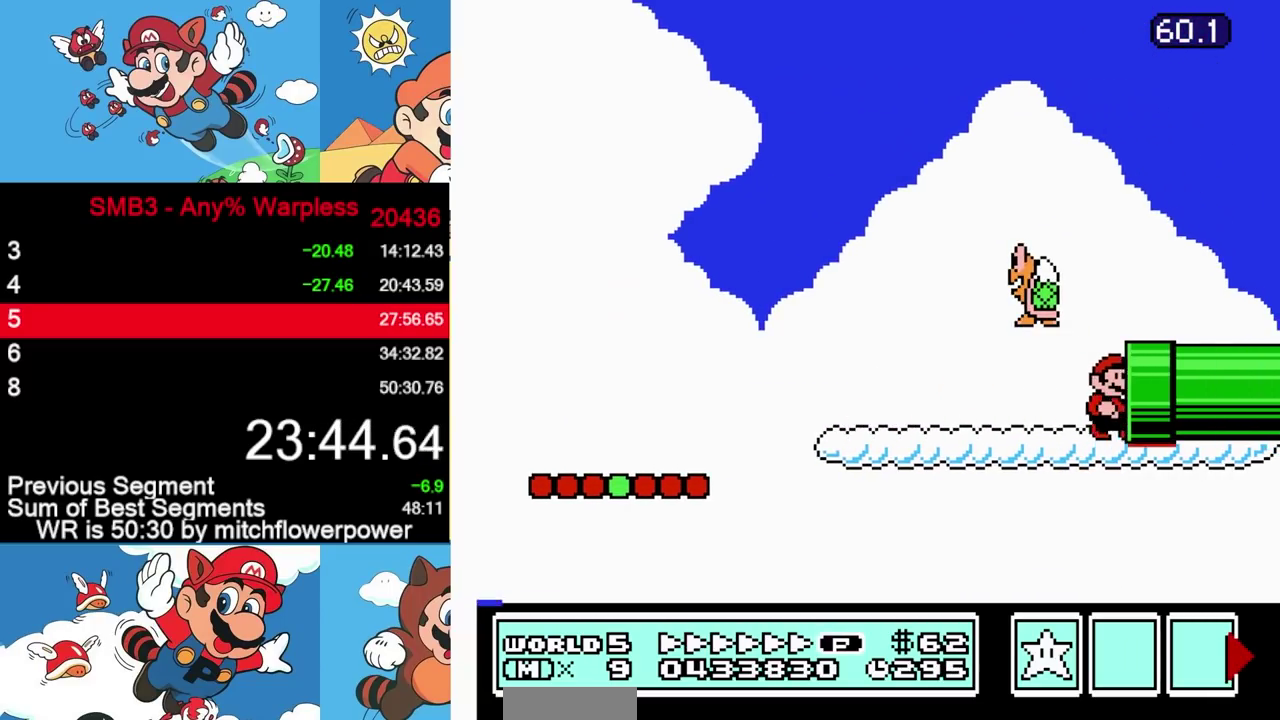
{"buttons": [], "events": [[433, "B", "up"], [450, "DPAD_RIGHT", "up"]]}
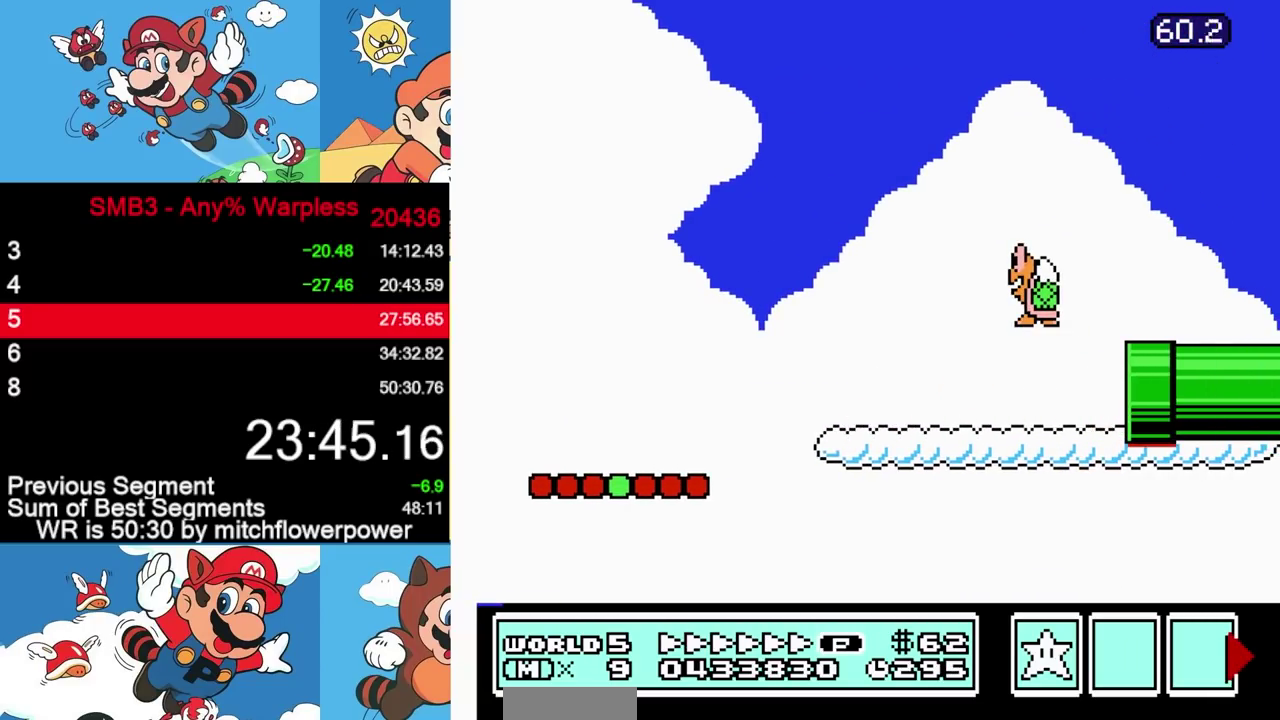
{"buttons": [], "events": []}
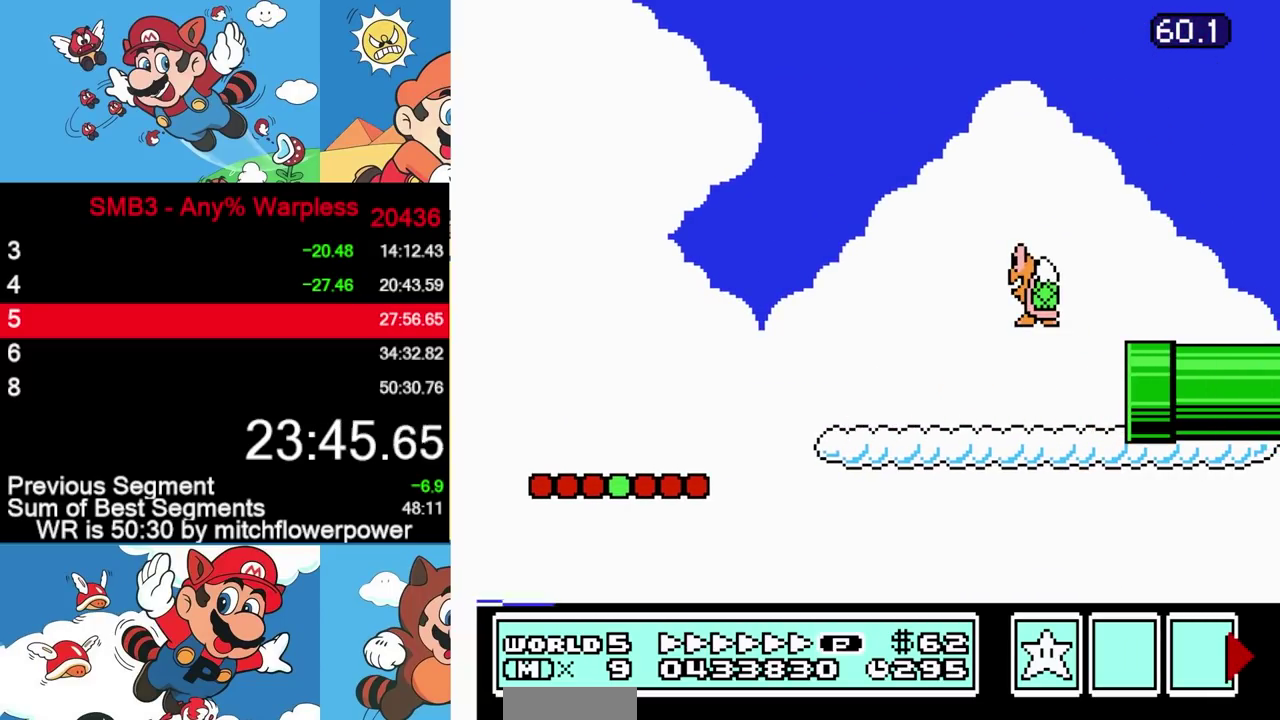
{"buttons": []}
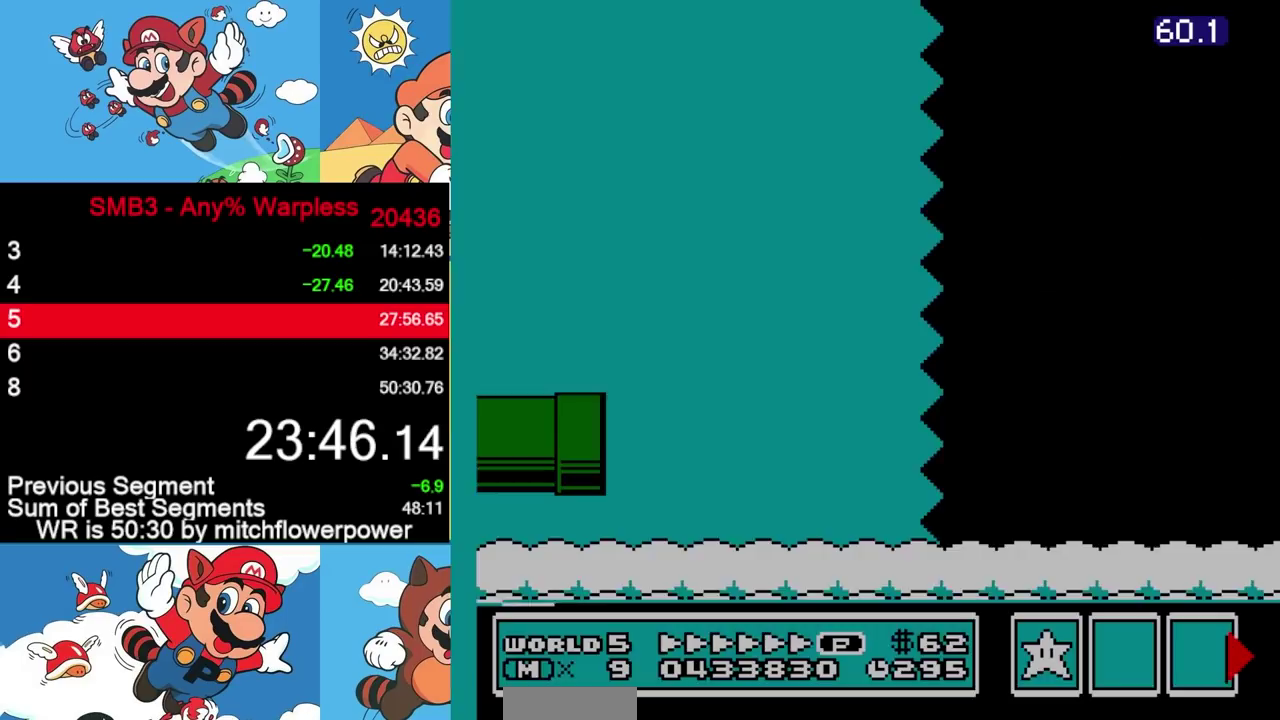
{"buttons": ["B", "DPAD_RIGHT"], "events": [[217, "DPAD_RIGHT", "down"], [317, "B", "down"]]}
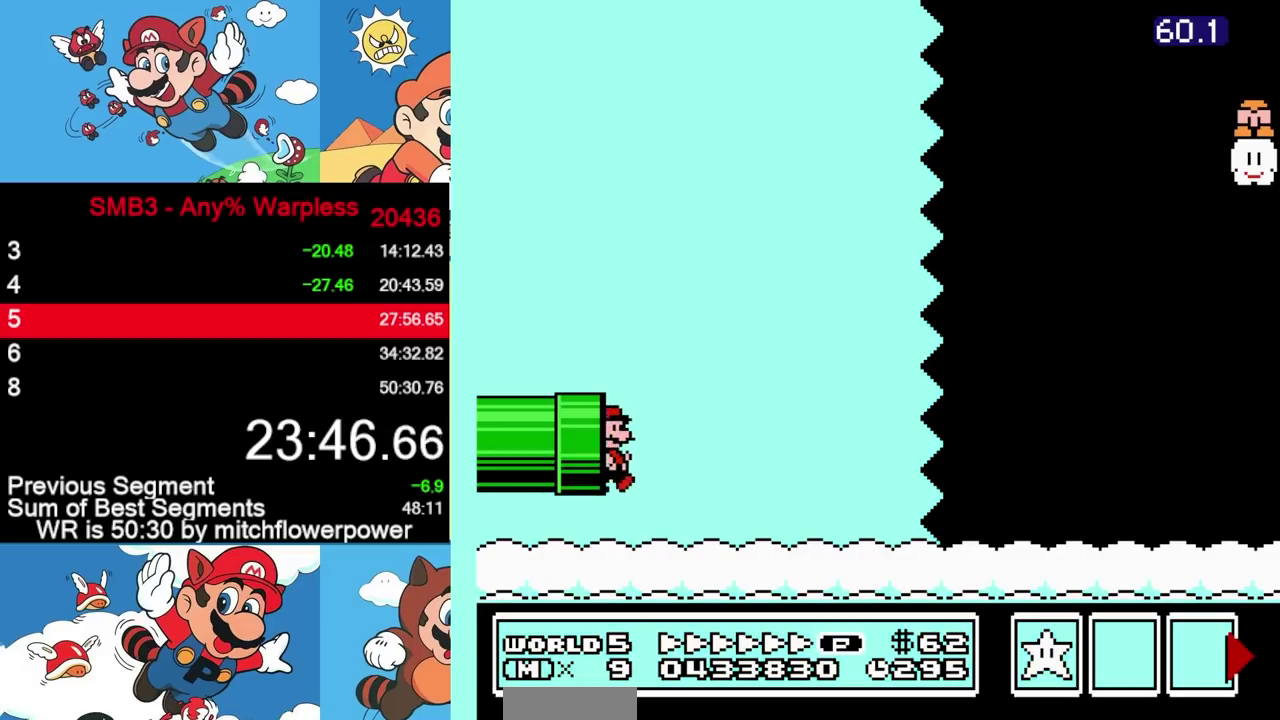
{"buttons": ["B", "DPAD_RIGHT"], "events": [[200, "A", "down"], [467, "A", "up"]]}
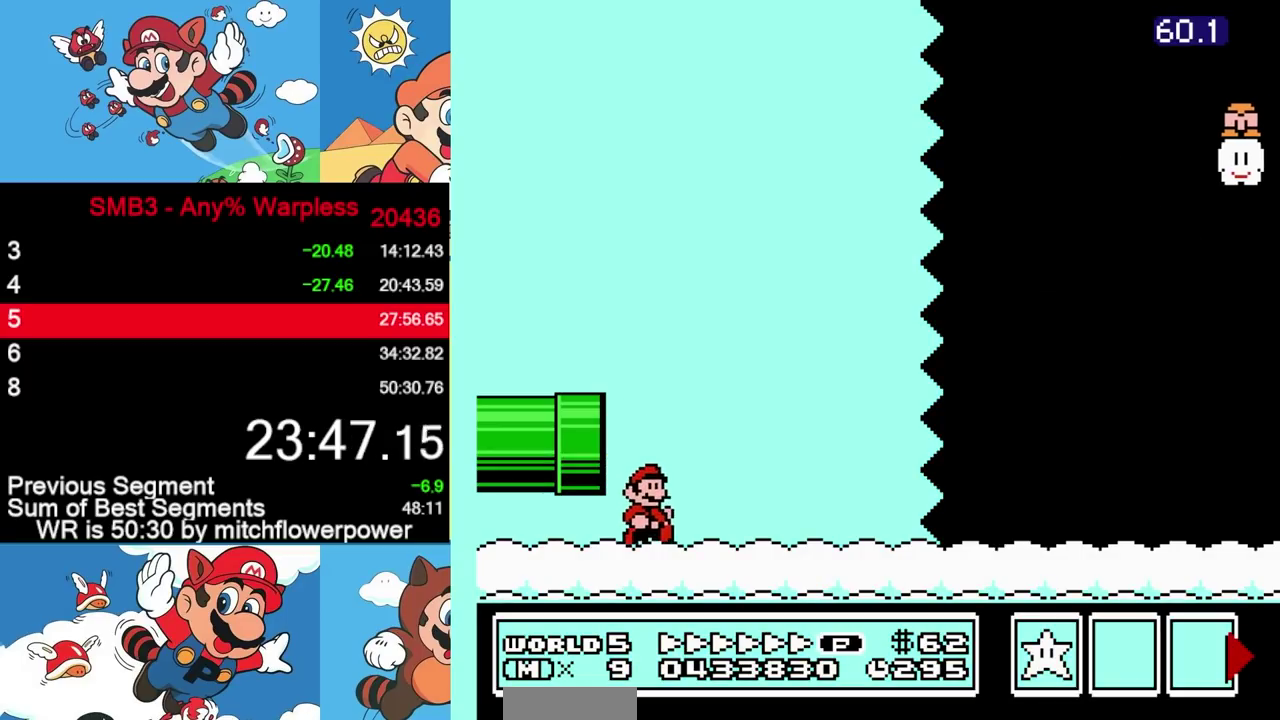
{"buttons": ["B", "DPAD_RIGHT"], "events": []}
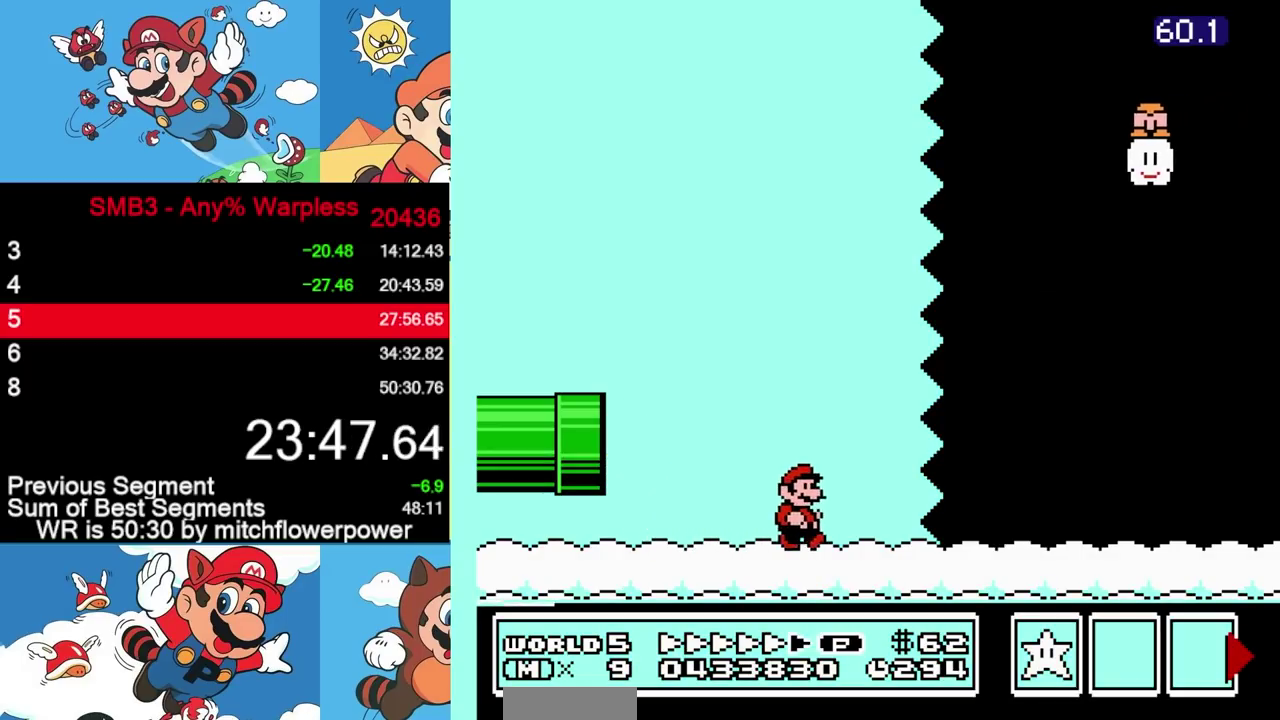
{"buttons": ["B", "DPAD_RIGHT"], "events": []}
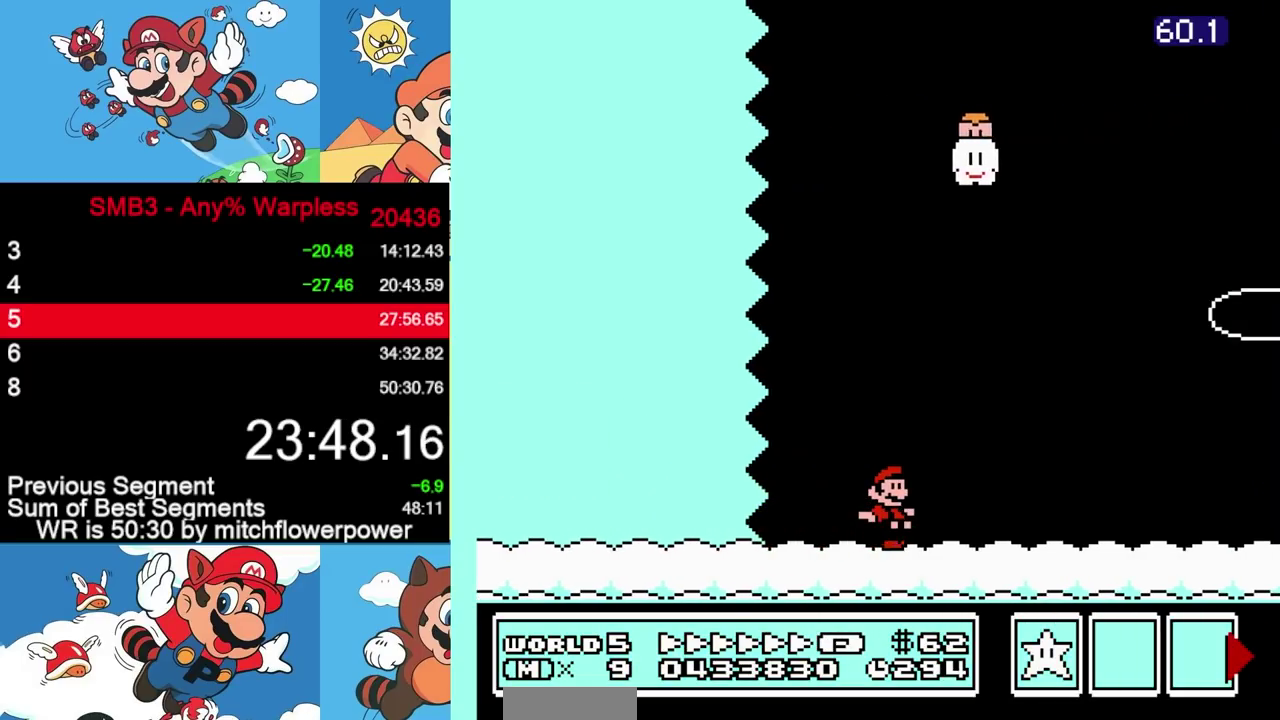
{"buttons": ["B", "DPAD_RIGHT"], "events": []}
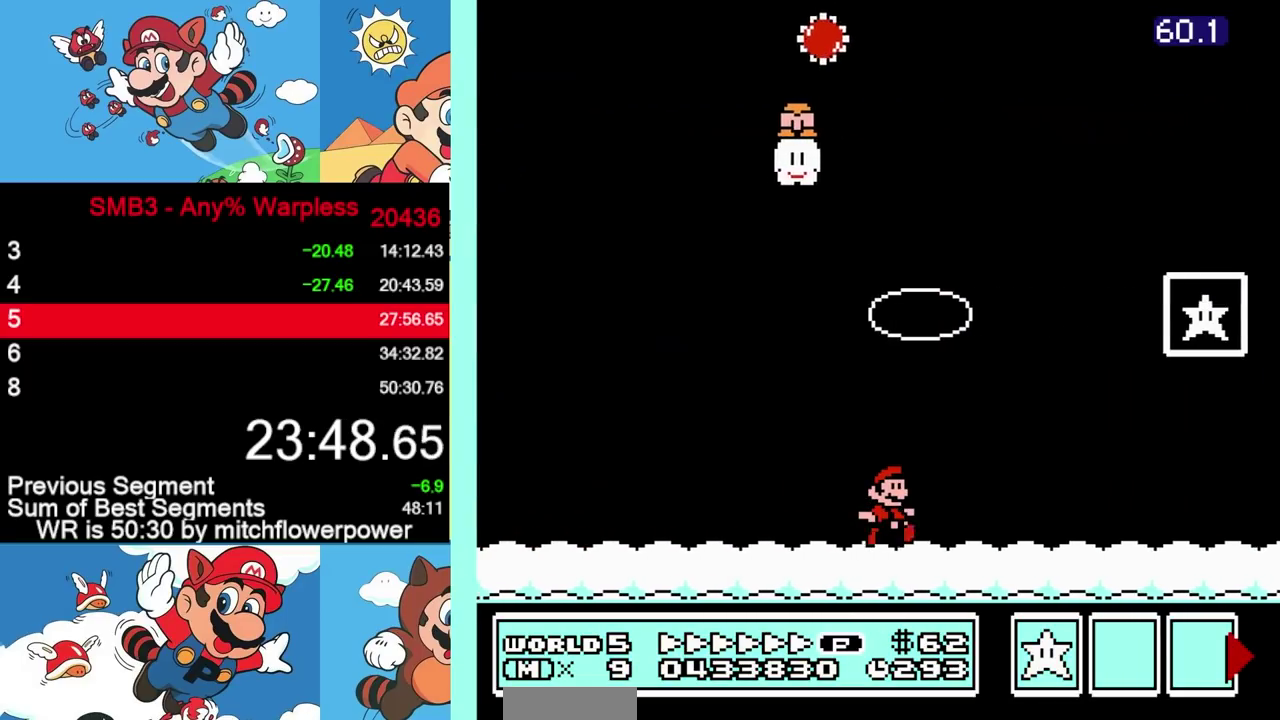
{"buttons": ["A", "B", "DPAD_RIGHT"], "events": [[133, "DPAD_RIGHT", "up"], [150, "DPAD_LEFT", "down"], [333, "A", "down"], [333, "DPAD_LEFT", "up"], [350, "DPAD_RIGHT", "down"]]}
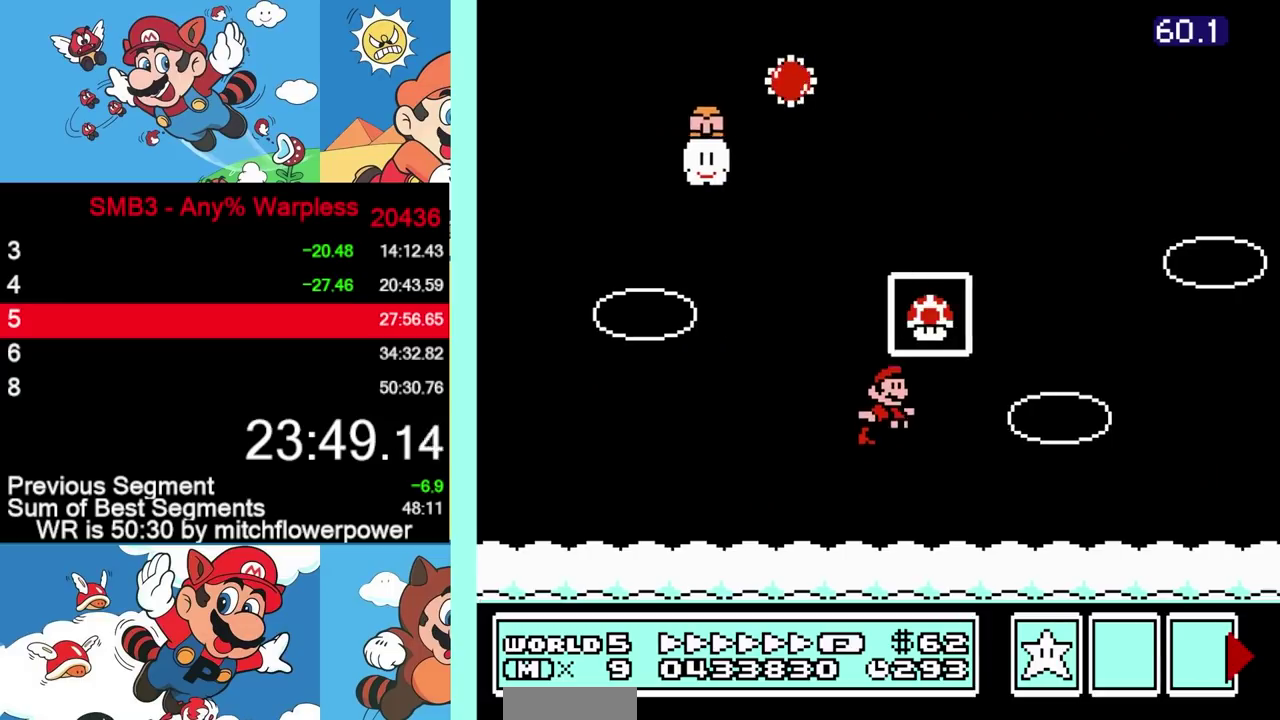
{"buttons": [], "events": [[217, "B", "up"], [217, "DPAD_RIGHT", "up"], [233, "A", "up"]]}